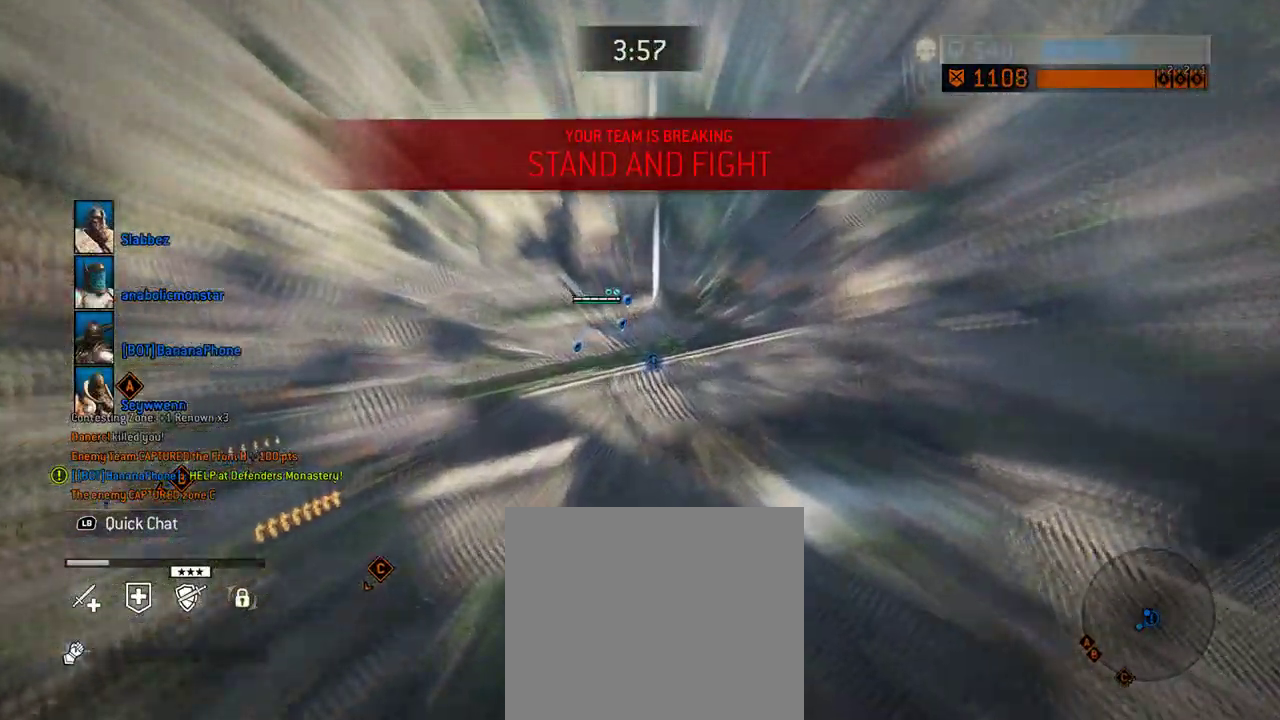
Gameplay with a controller (Xbox layout); each line is a JSON object with the inputs held at the frame after it (dt_ms = milliseconds from this image to that frame). "events" lists button and stick changes between this image and that frame as [ms after this image, input, new state], when the widget could be followed in between. Not read: L2 R2.
{"dt_ms": 604, "buttons": [], "left_stick": "up", "right_stick": "center", "events": [[583, "left_stick", "up"]]}
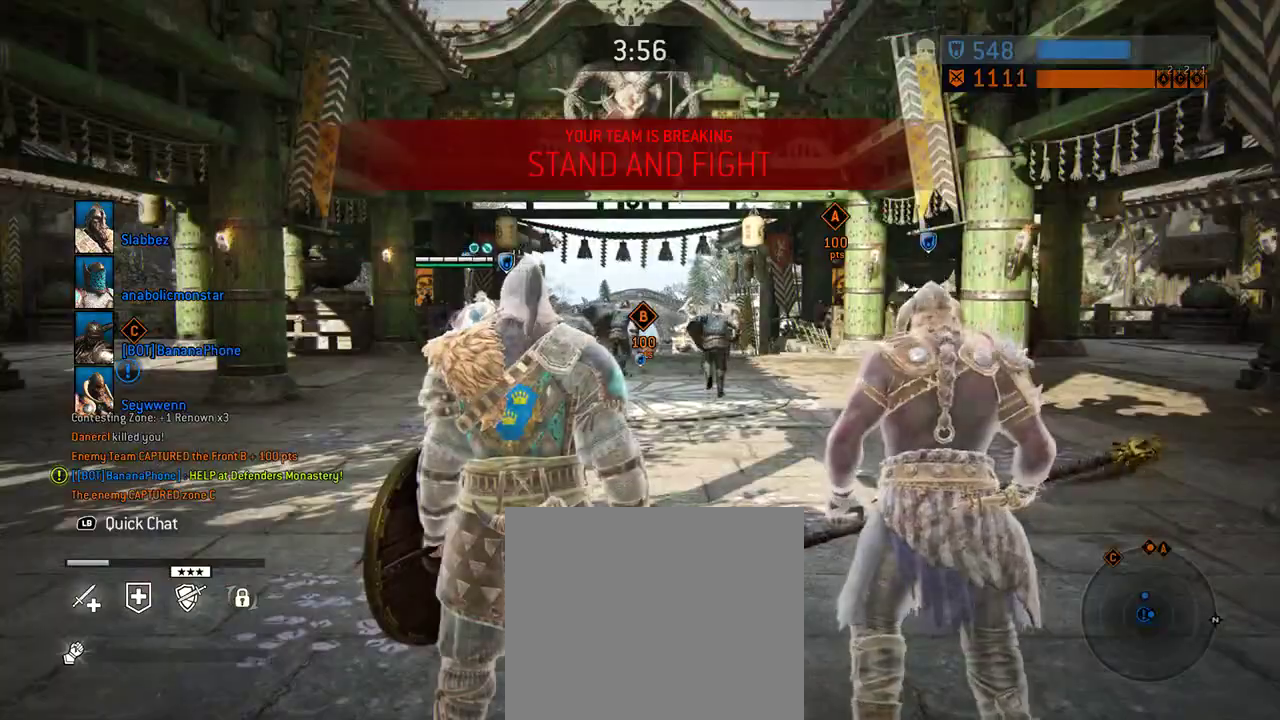
{"dt_ms": 396, "buttons": [], "left_stick": "up", "right_stick": "center", "events": []}
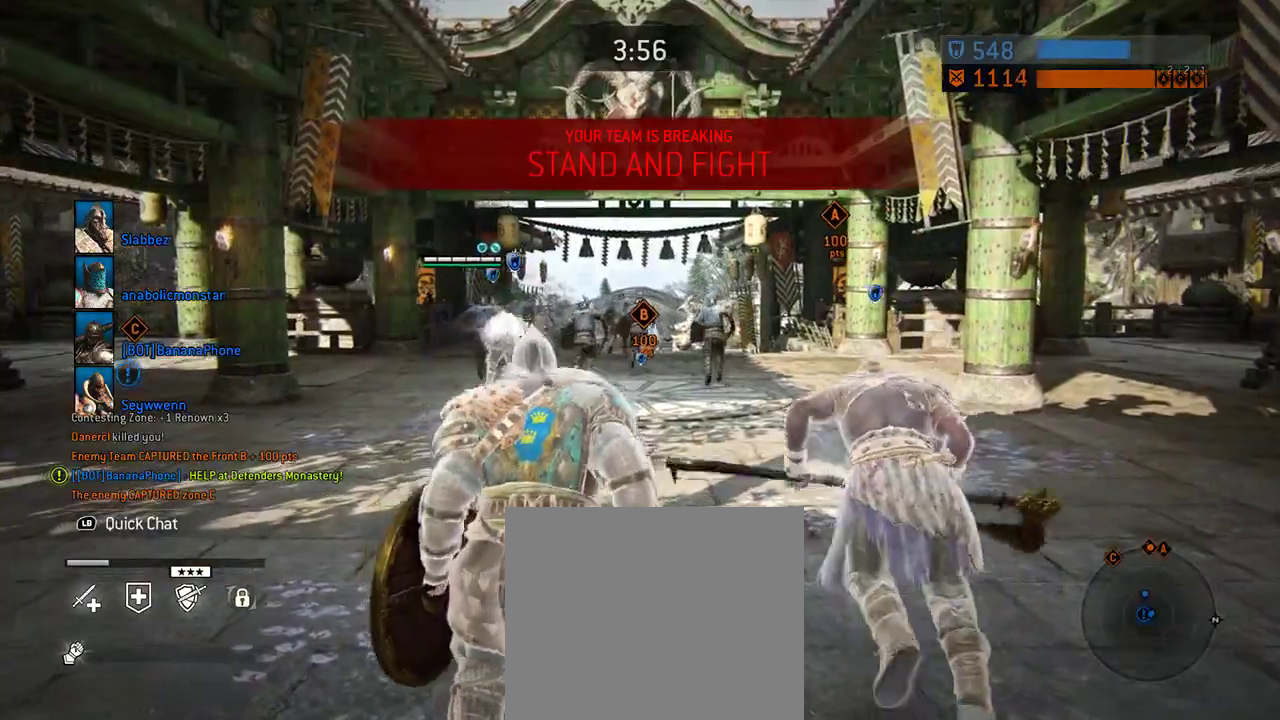
{"dt_ms": 312, "buttons": [], "left_stick": "up", "right_stick": "center", "events": []}
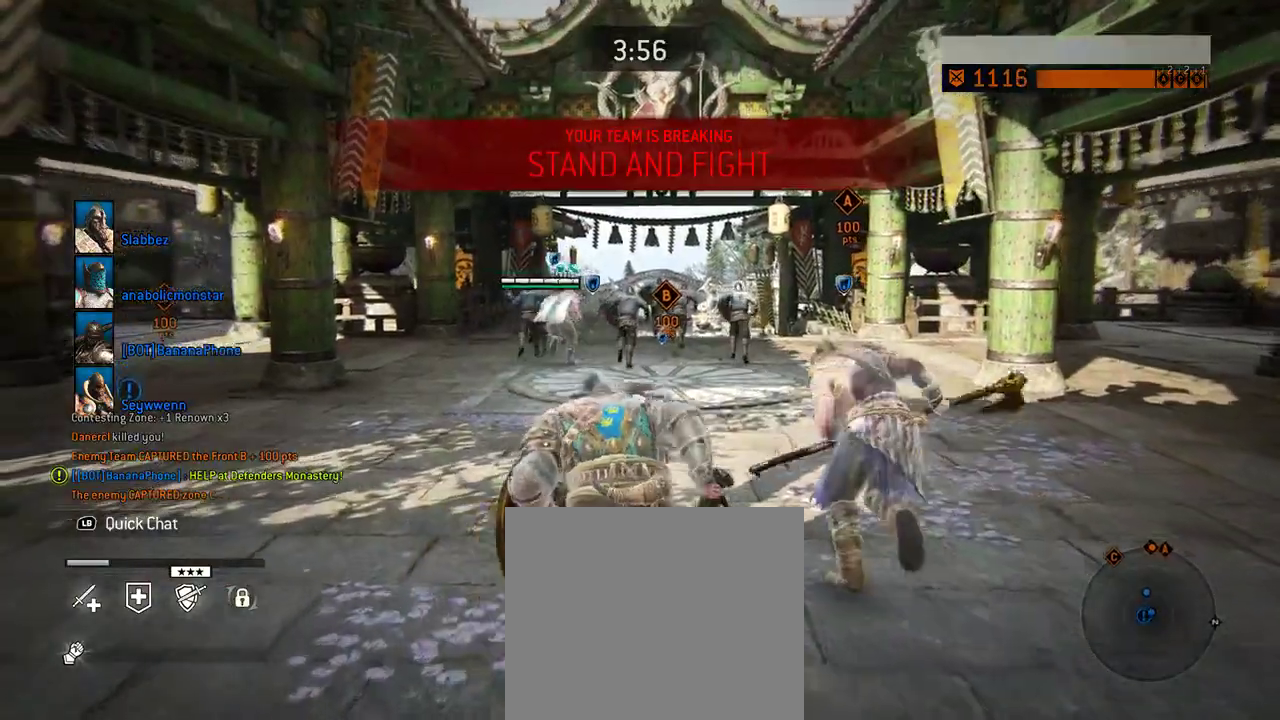
{"dt_ms": 605, "buttons": [], "left_stick": "up", "right_stick": "center", "events": []}
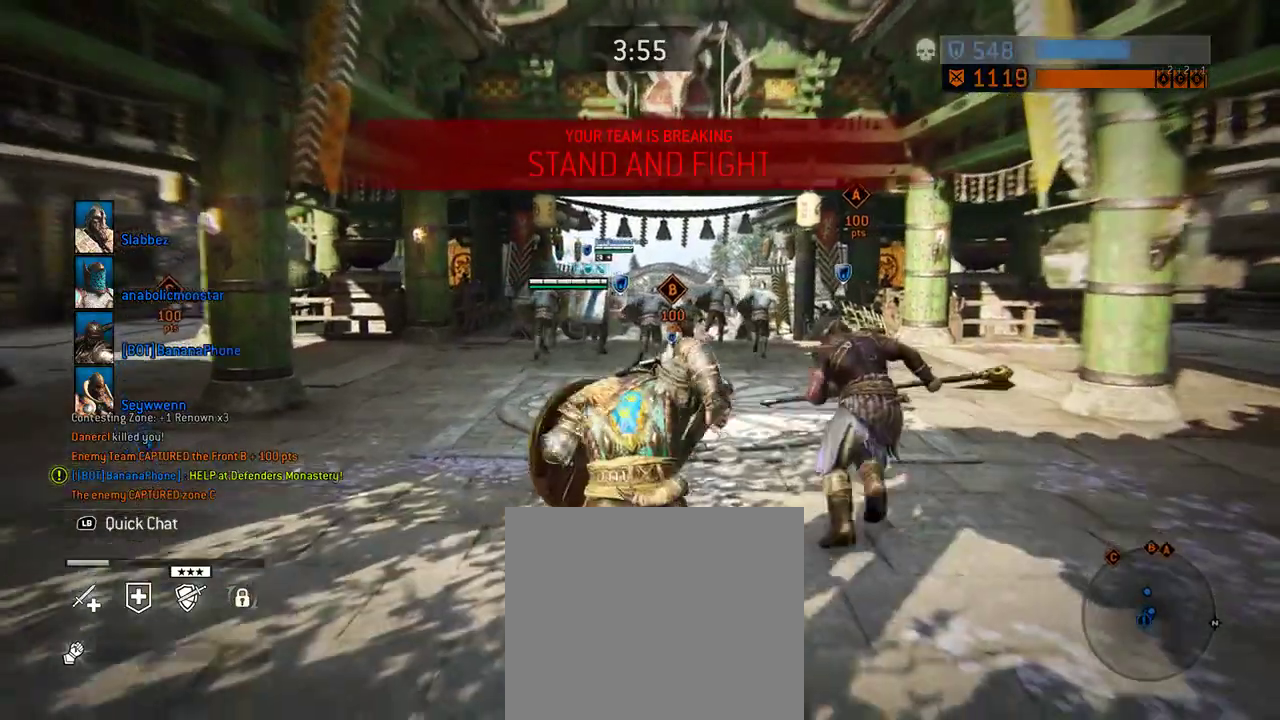
{"dt_ms": 687, "buttons": [], "left_stick": "up-left", "right_stick": "left", "events": [[666, "right_stick", "left"], [687, "left_stick", "up-left"]]}
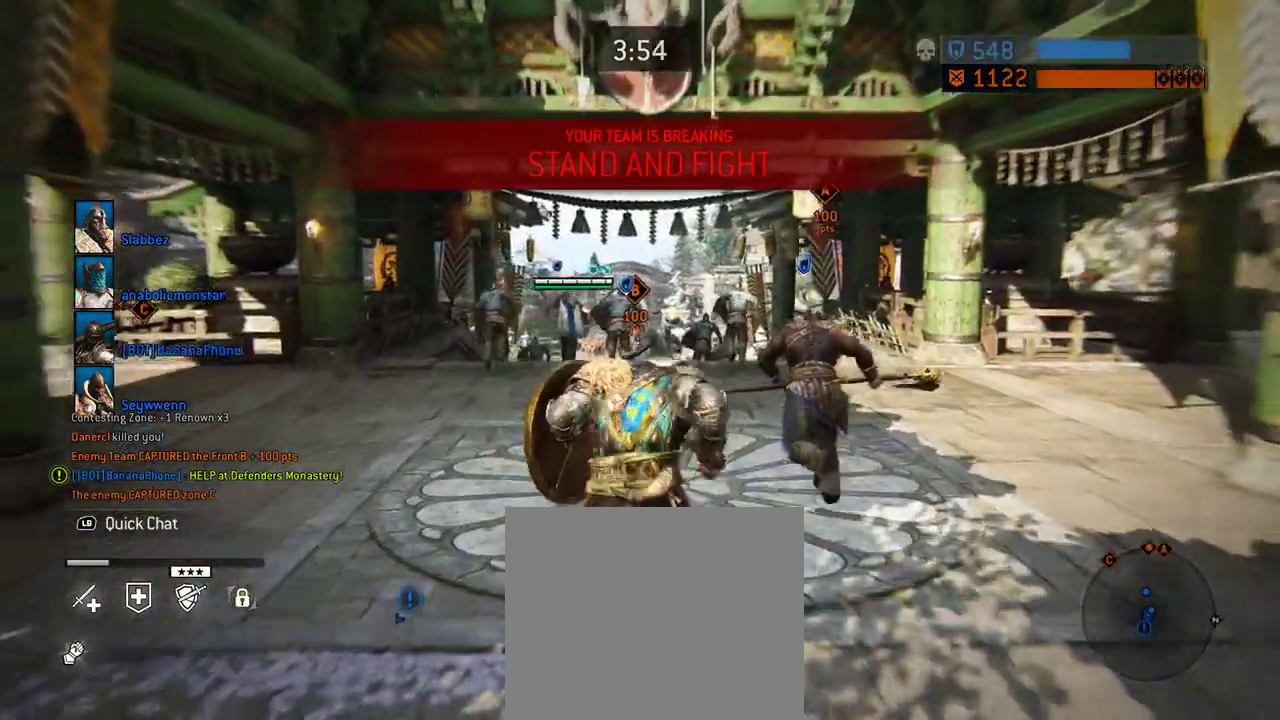
{"dt_ms": 604, "buttons": [], "left_stick": "up-right", "right_stick": "right", "events": [[229, "right_stick", "center"], [417, "left_stick", "up"], [604, "left_stick", "up-right"], [604, "right_stick", "right"]]}
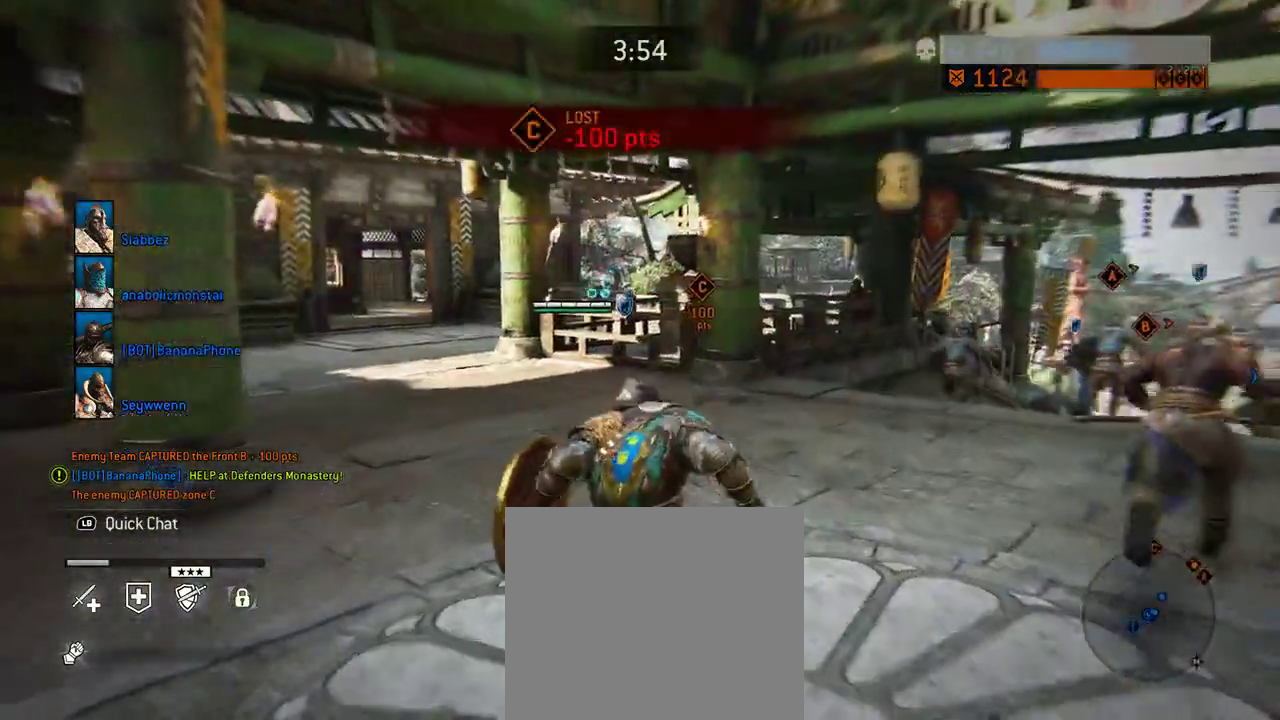
{"dt_ms": 292, "buttons": [], "left_stick": "up-right", "right_stick": "center", "events": [[230, "right_stick", "center"]]}
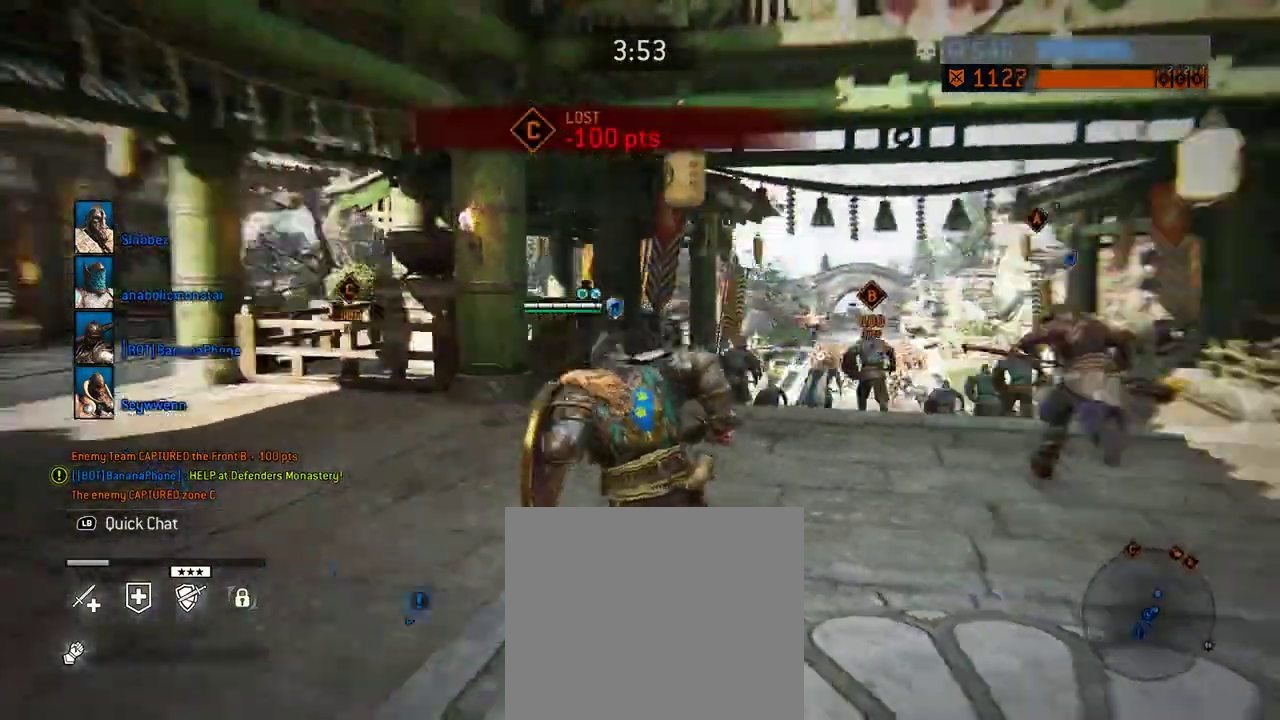
{"dt_ms": 417, "buttons": [], "left_stick": "up", "right_stick": "center", "events": [[417, "left_stick", "up"]]}
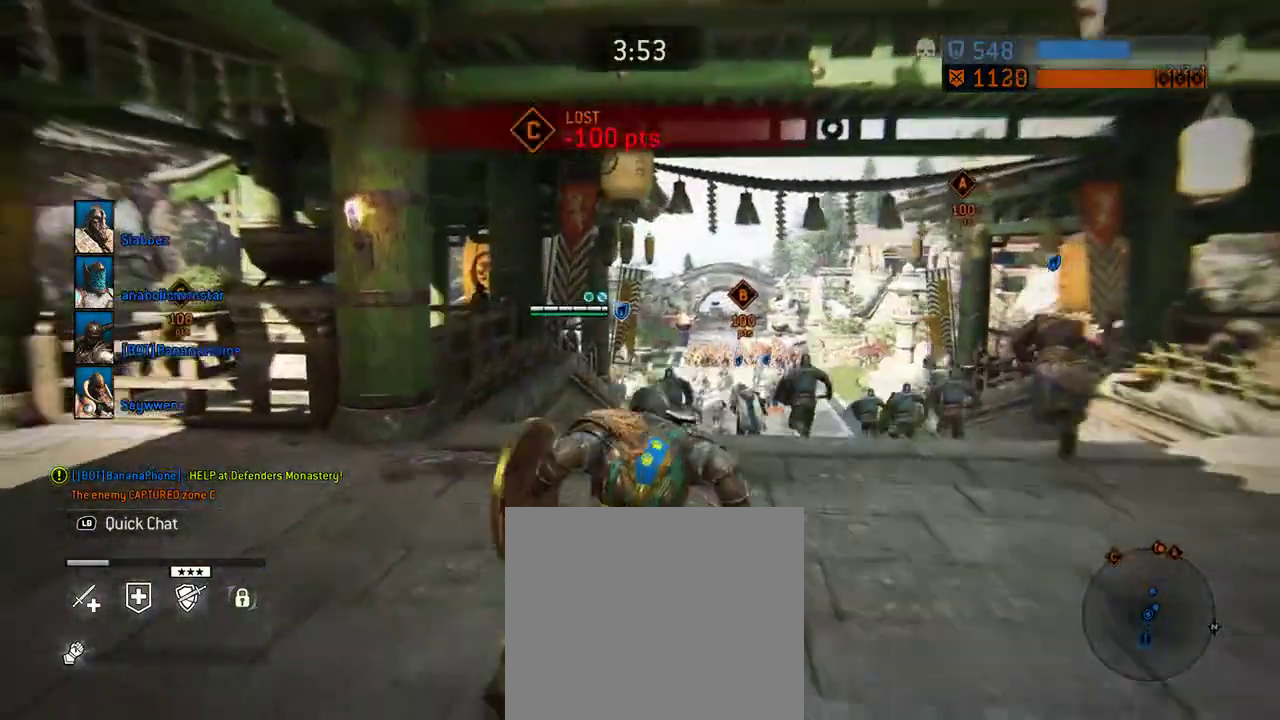
{"dt_ms": 583, "buttons": [], "left_stick": "up", "right_stick": "center", "events": [[208, "left_stick", "up-right"], [583, "left_stick", "up"]]}
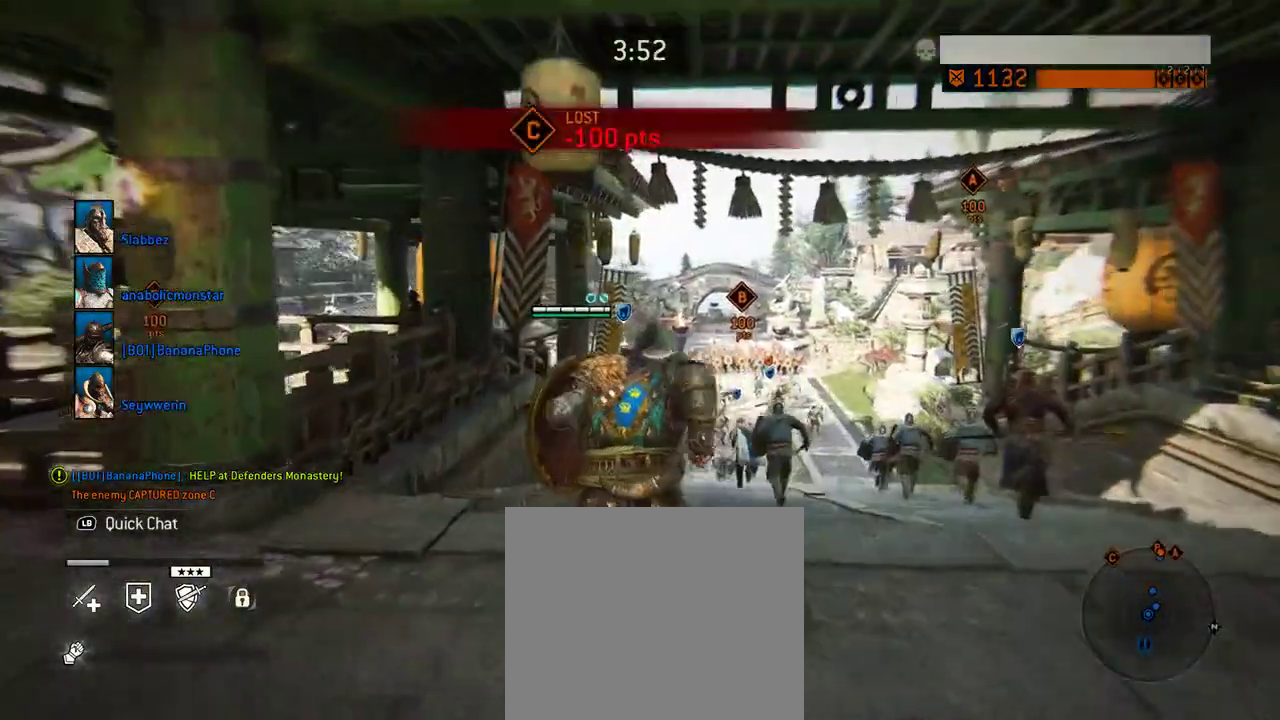
{"dt_ms": 708, "buttons": [], "left_stick": "up", "right_stick": "center", "events": []}
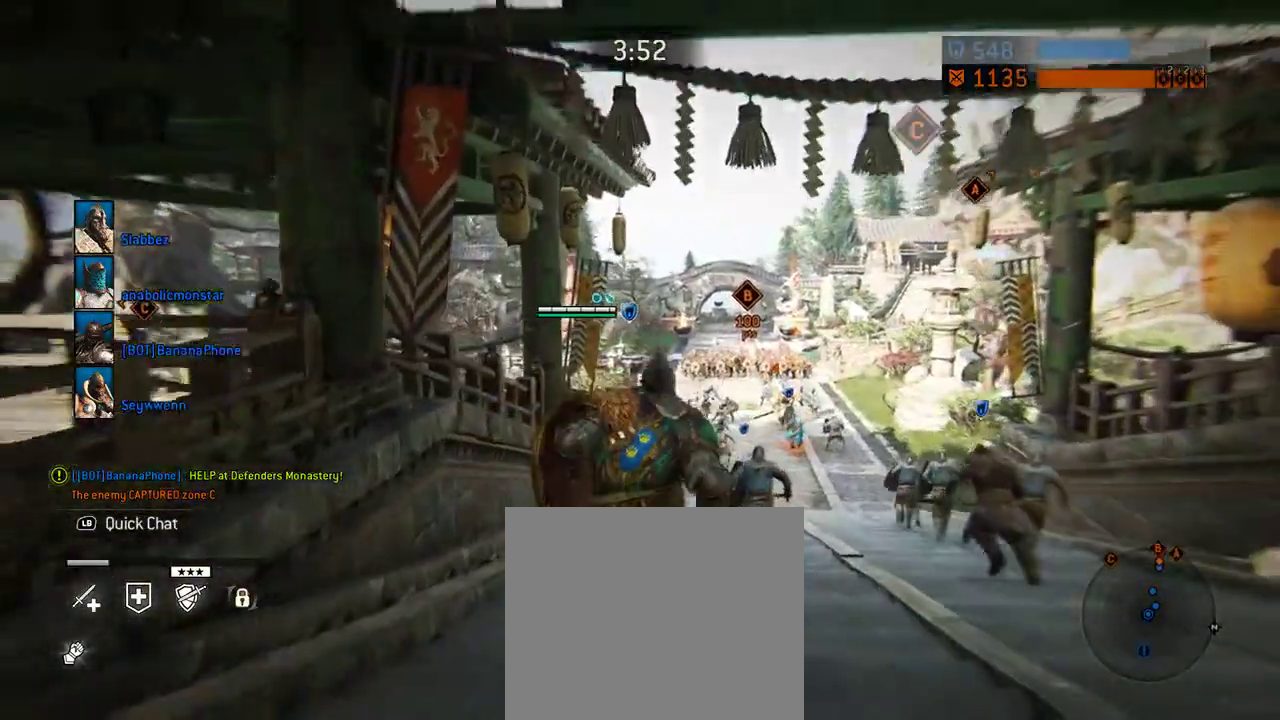
{"dt_ms": 292, "buttons": ["L1"], "left_stick": "up-right", "right_stick": "center", "events": [[63, "L1", "down"], [292, "left_stick", "up-right"]]}
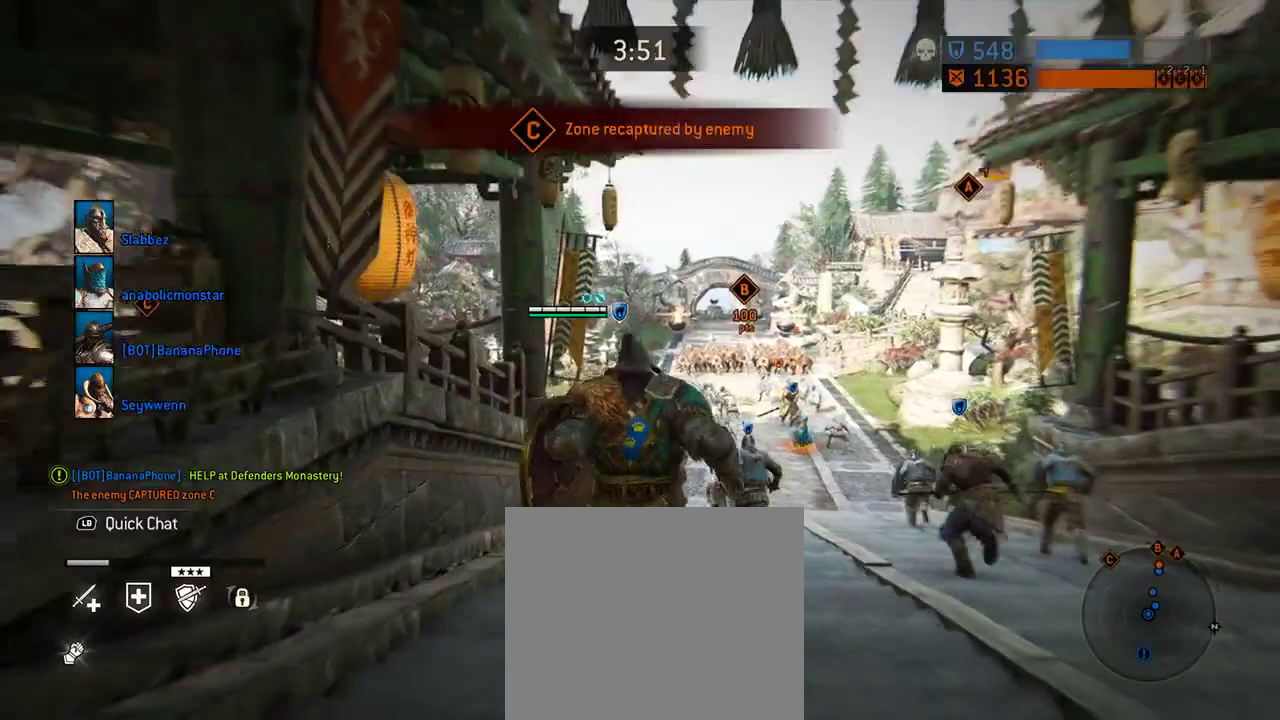
{"dt_ms": 417, "buttons": ["L1"], "left_stick": "up-right", "right_stick": "center", "events": []}
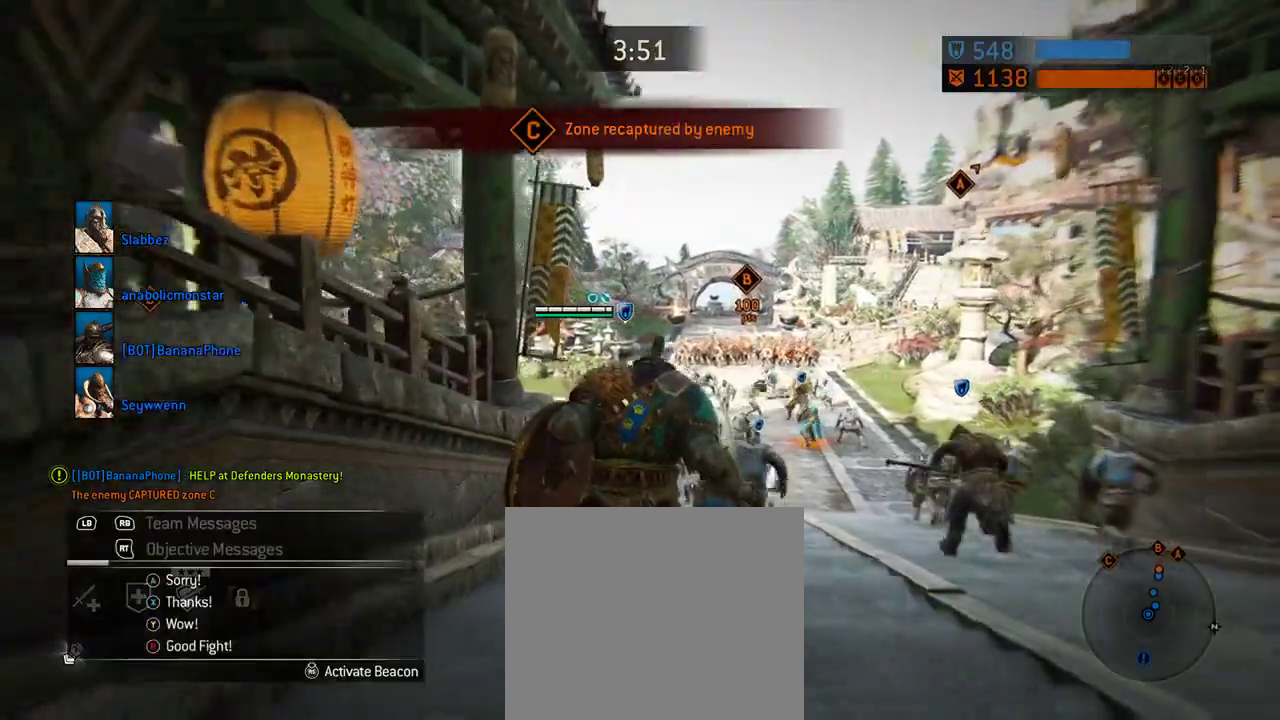
{"dt_ms": 583, "buttons": ["L1", "R1"], "left_stick": "up", "right_stick": "center", "events": [[83, "R1", "down"], [583, "left_stick", "up"]]}
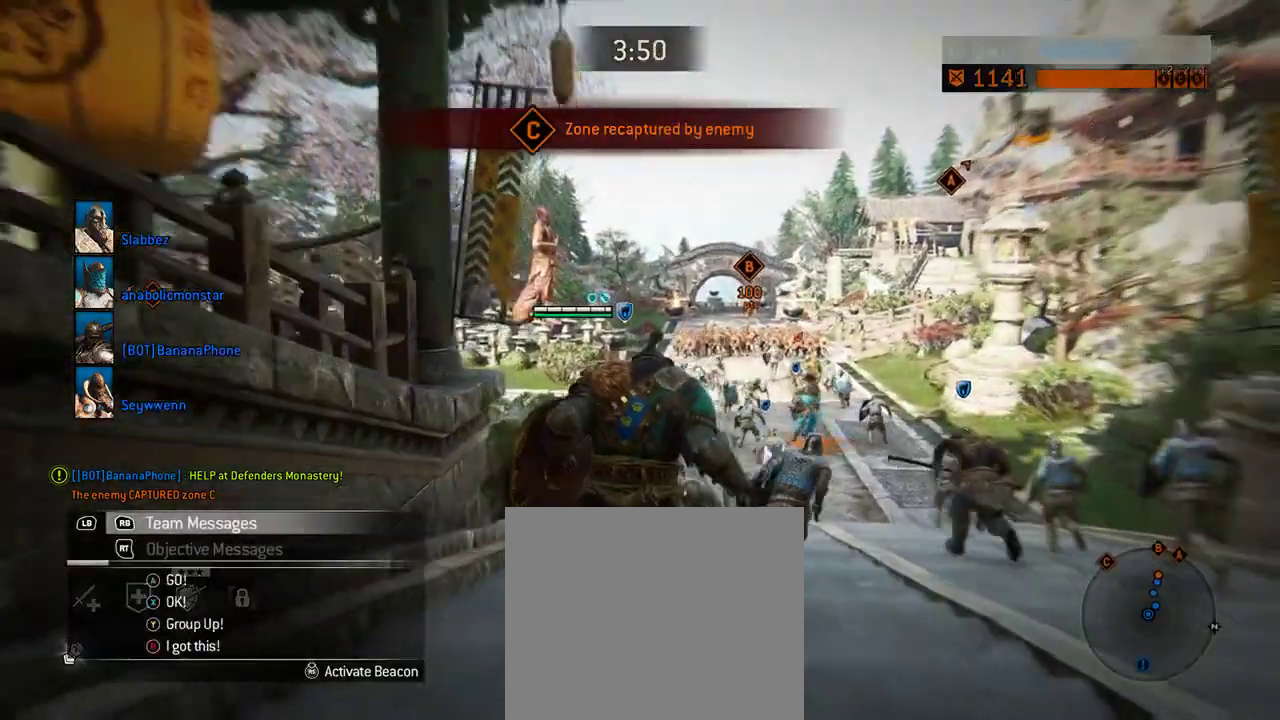
{"dt_ms": 708, "buttons": ["L1", "R1"], "left_stick": "up", "right_stick": "center", "events": [[562, "Y", "down"], [646, "Y", "up"]]}
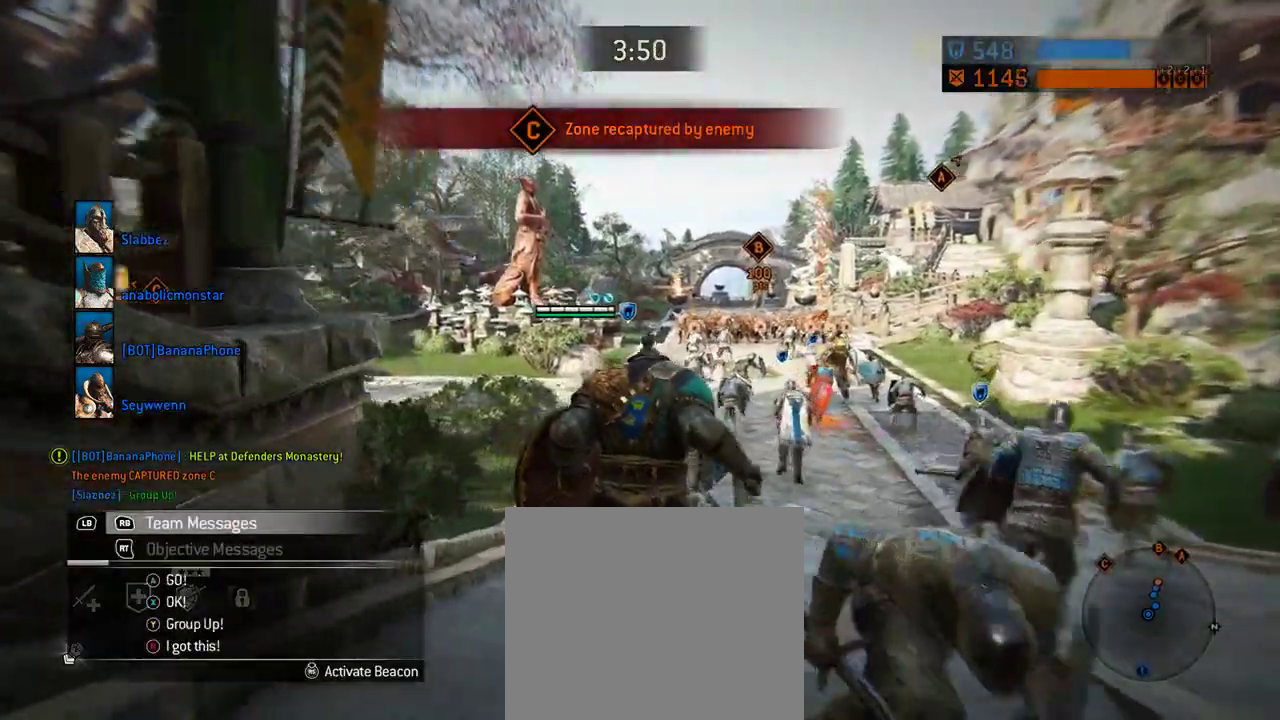
{"dt_ms": 292, "buttons": [], "left_stick": "up-right", "right_stick": "center", "events": [[104, "R1", "up"], [125, "L1", "up"], [250, "left_stick", "up-right"]]}
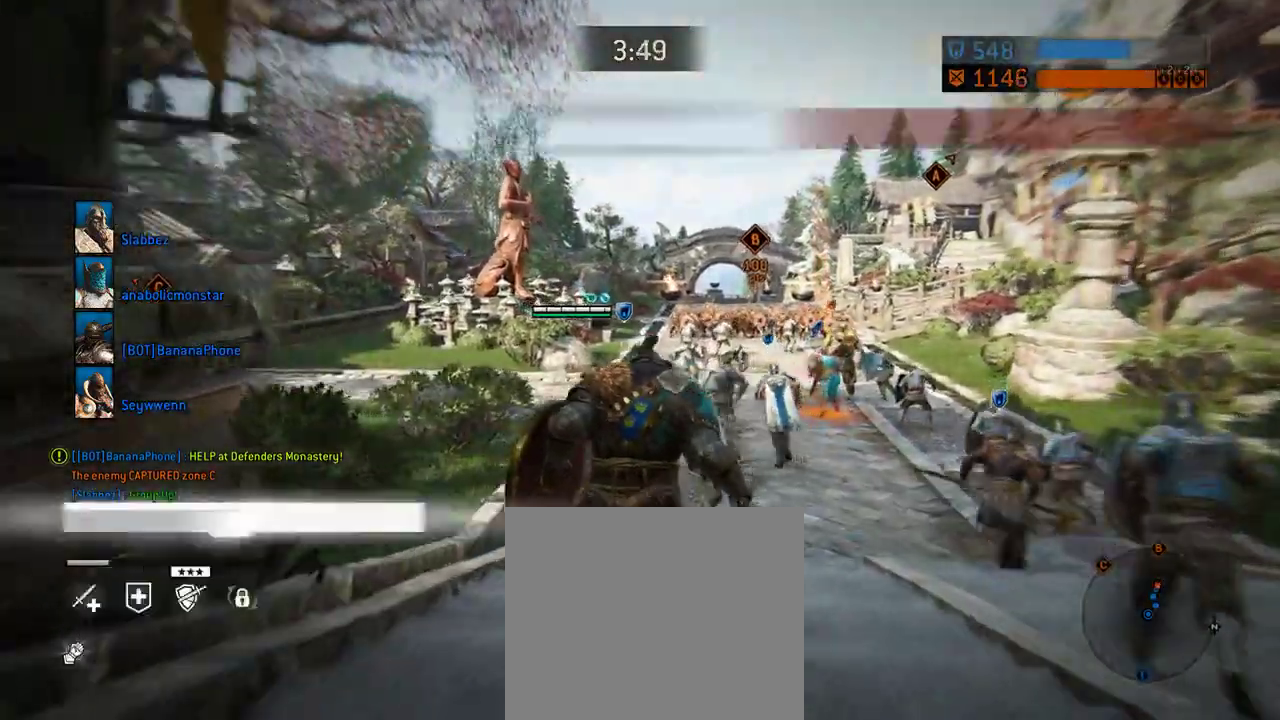
{"dt_ms": 312, "buttons": [], "left_stick": "up", "right_stick": "center", "events": [[42, "right_stick", "right"], [208, "right_stick", "center"], [229, "left_stick", "up"]]}
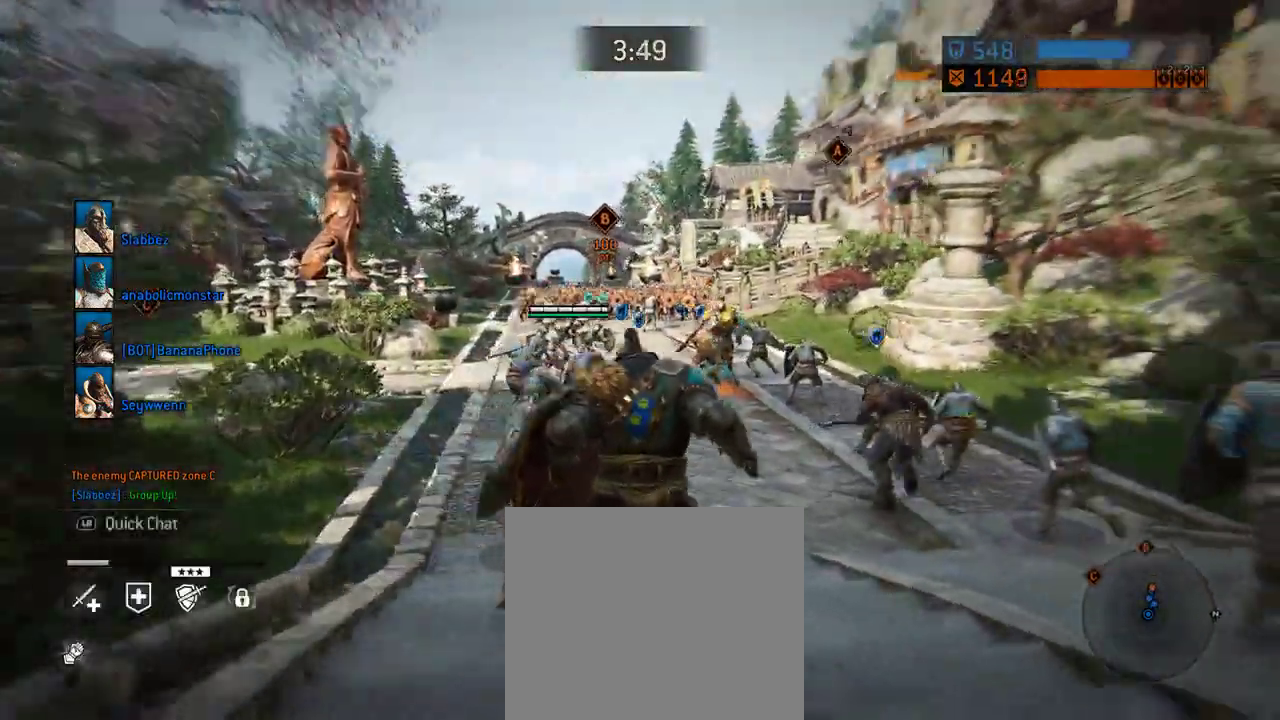
{"dt_ms": 688, "buttons": [], "left_stick": "up", "right_stick": "center", "events": []}
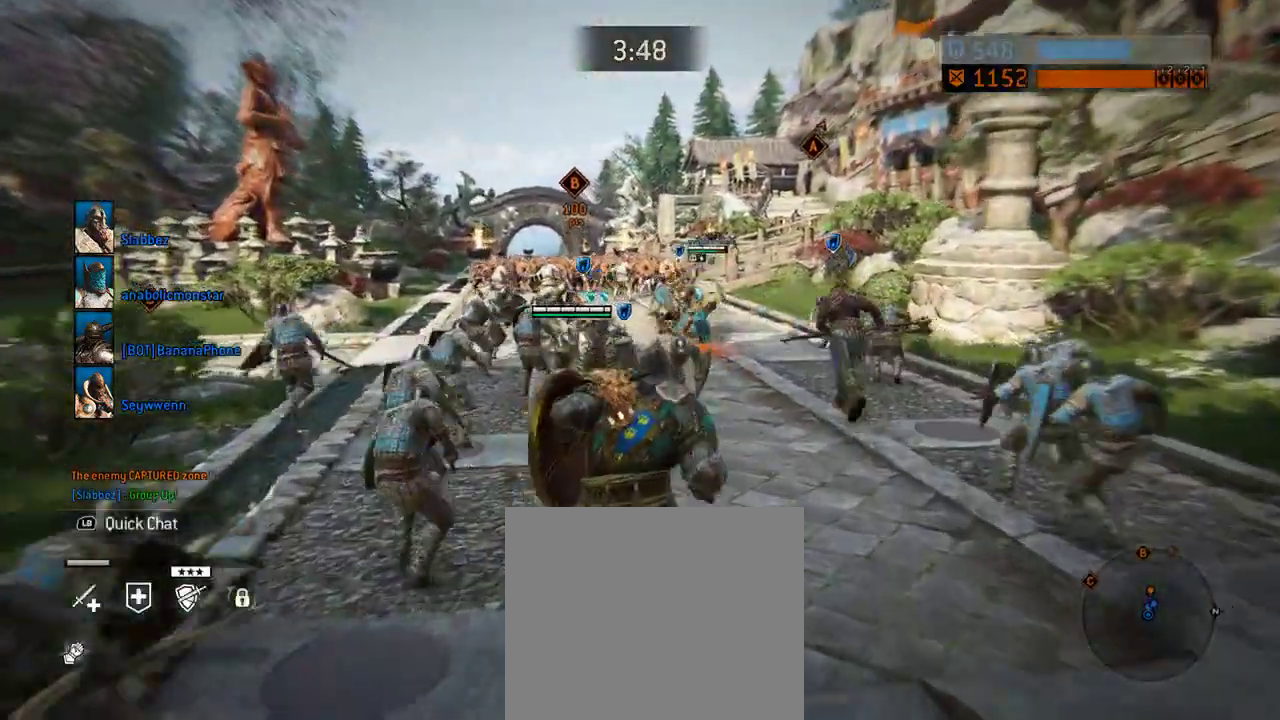
{"dt_ms": 604, "buttons": [], "left_stick": "up", "right_stick": "down-left", "events": [[542, "right_stick", "down-left"]]}